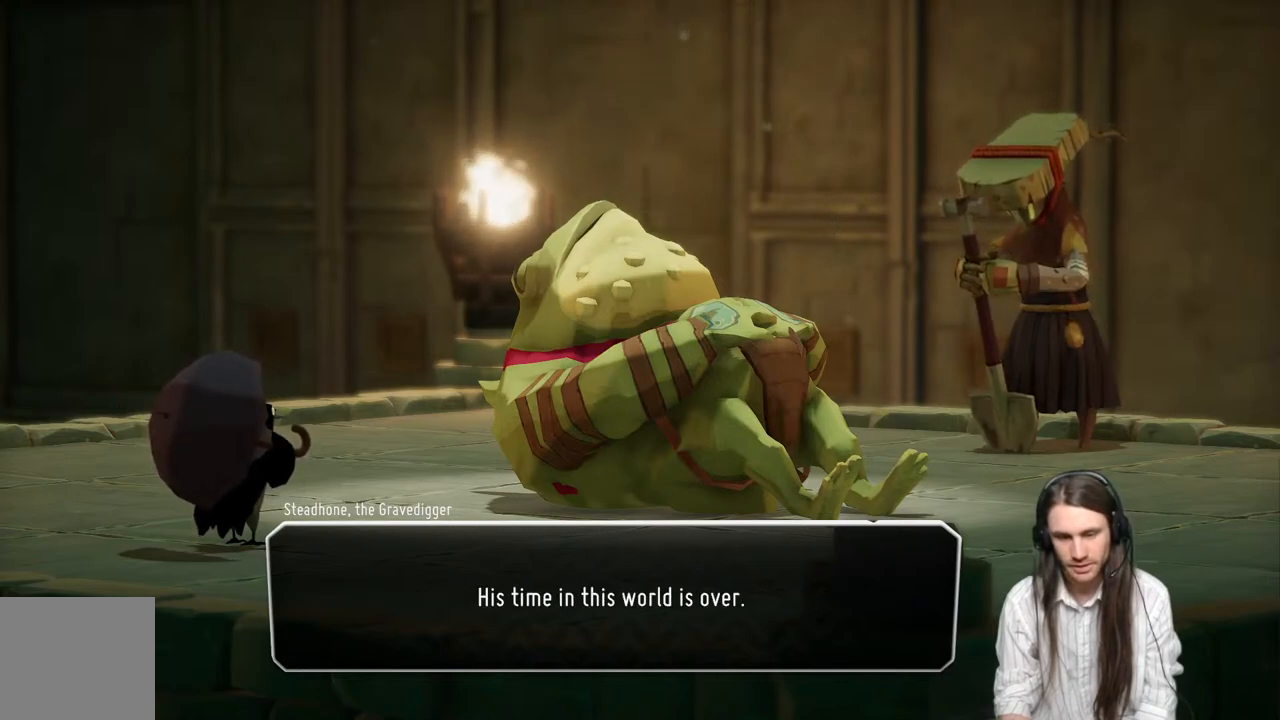
Gameplay with a controller (Xbox layout); each line is a JSON object with the inputs held at the frame after it. "events" lists button and stick changes between this image and that frame as [ms after this image, input, new state], when the widget could be followed in between.
{"buttons": [], "left_stick": "center", "right_stick": "center", "events": []}
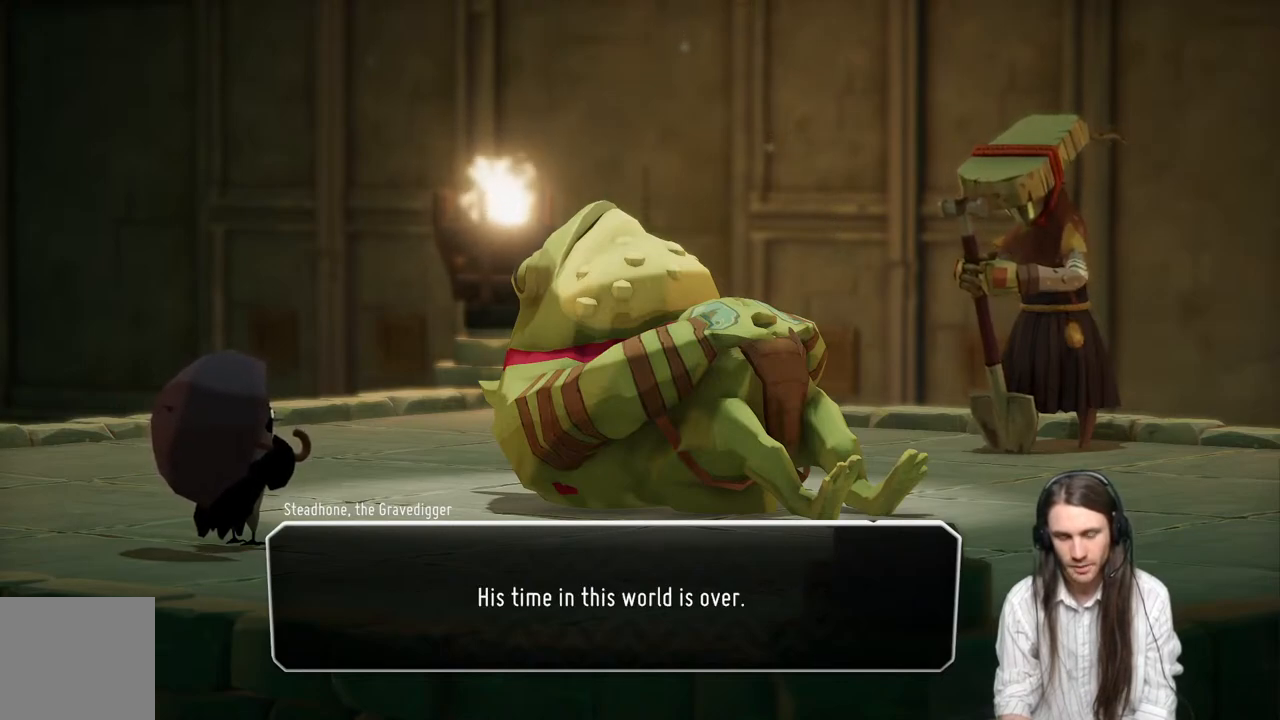
{"buttons": [], "left_stick": "center", "right_stick": "center", "events": []}
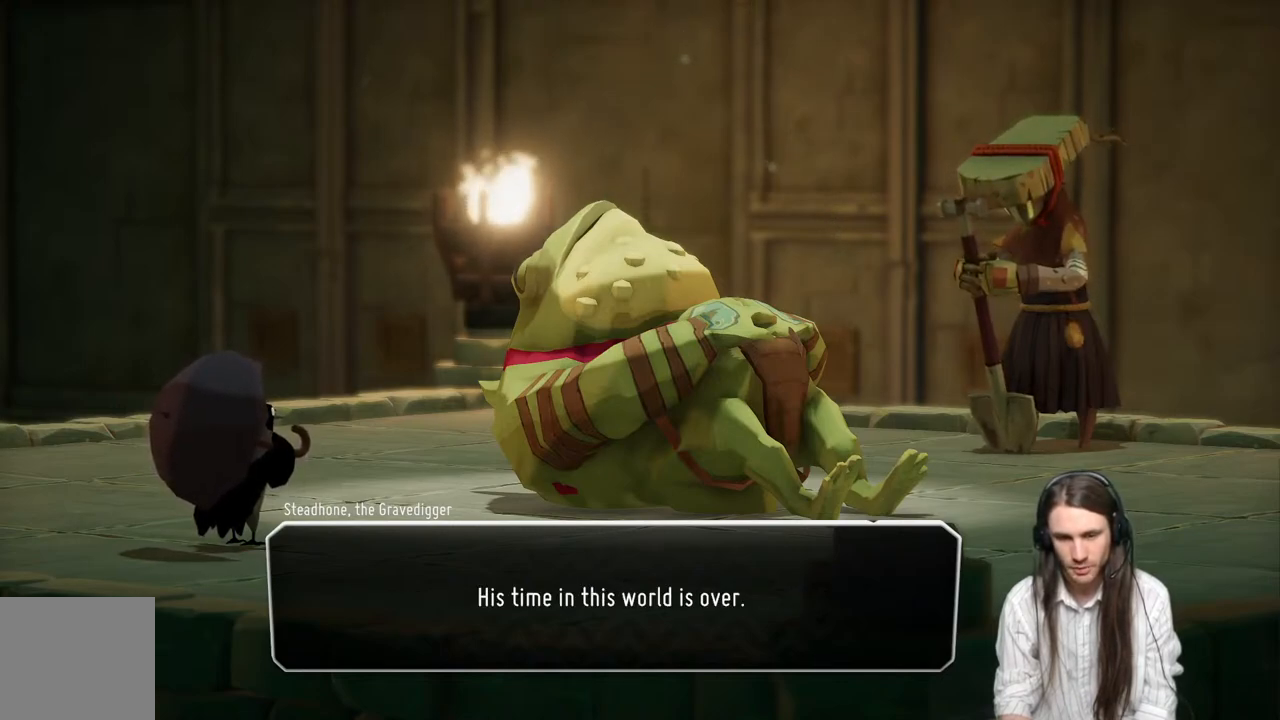
{"buttons": [], "left_stick": "center", "right_stick": "center", "events": []}
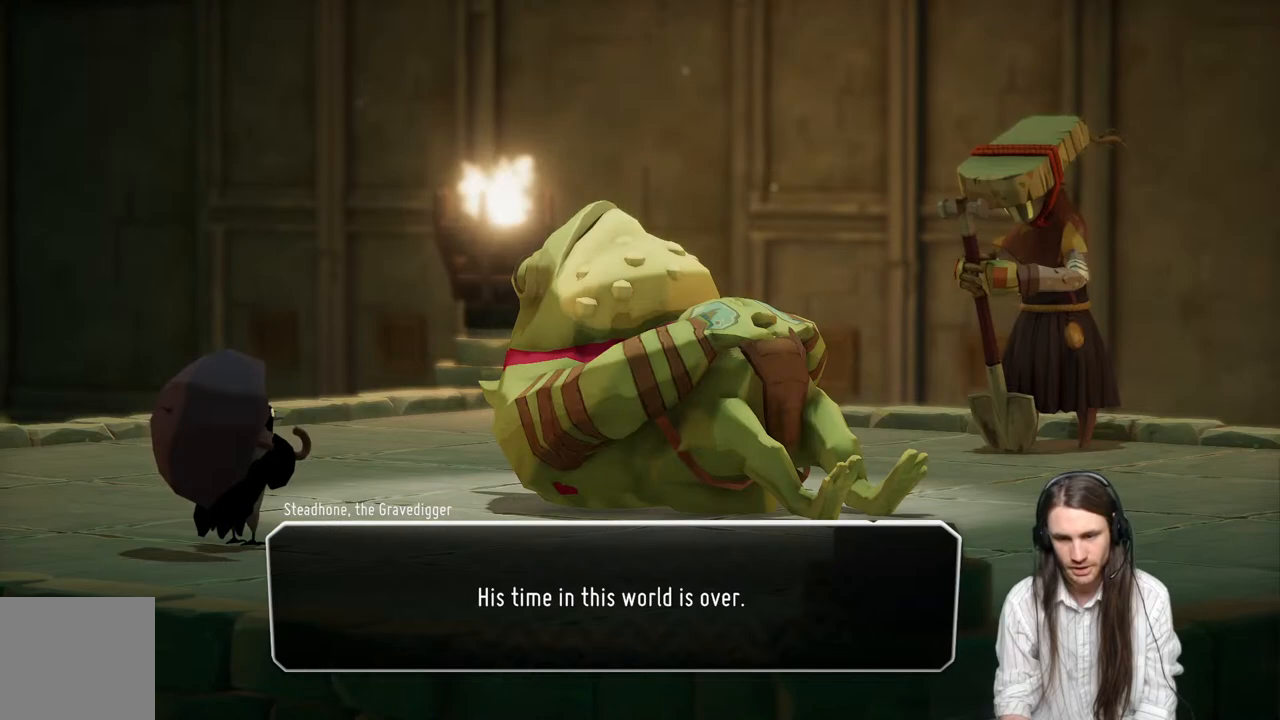
{"buttons": ["A"], "left_stick": "center", "right_stick": "center", "events": [[483, "A", "down"]]}
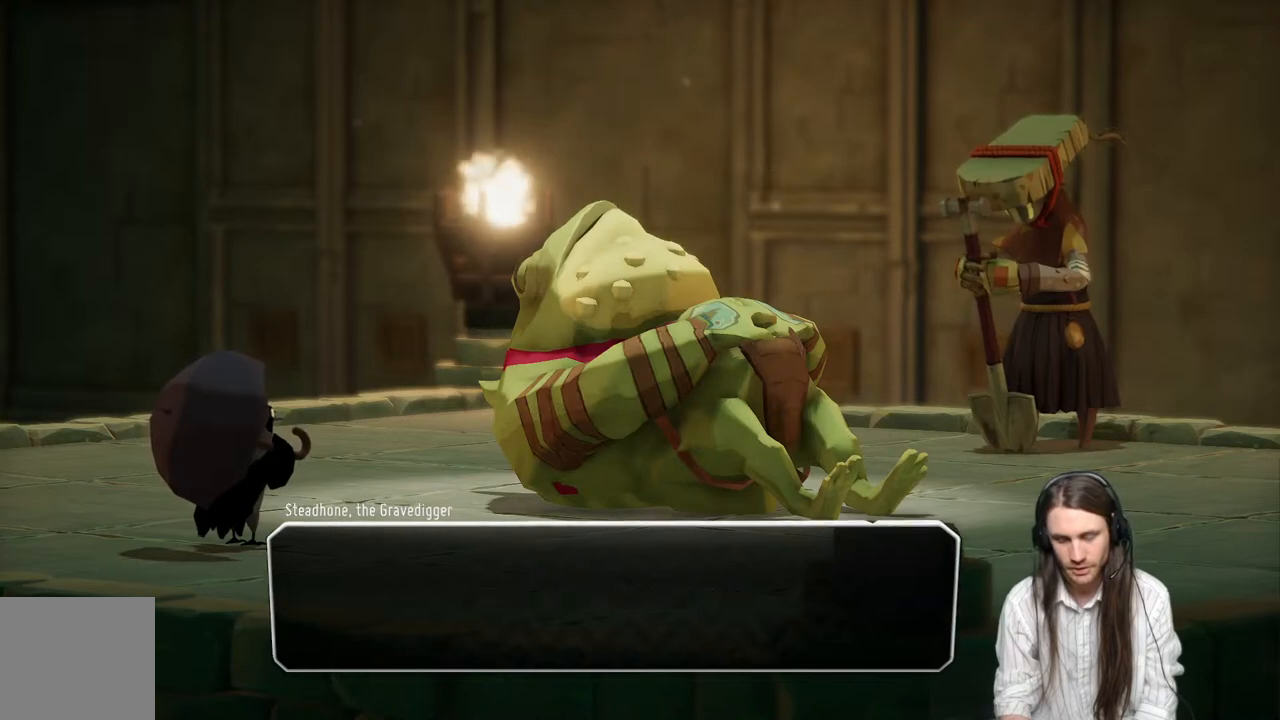
{"buttons": [], "left_stick": "center", "right_stick": "center", "events": [[133, "A", "up"]]}
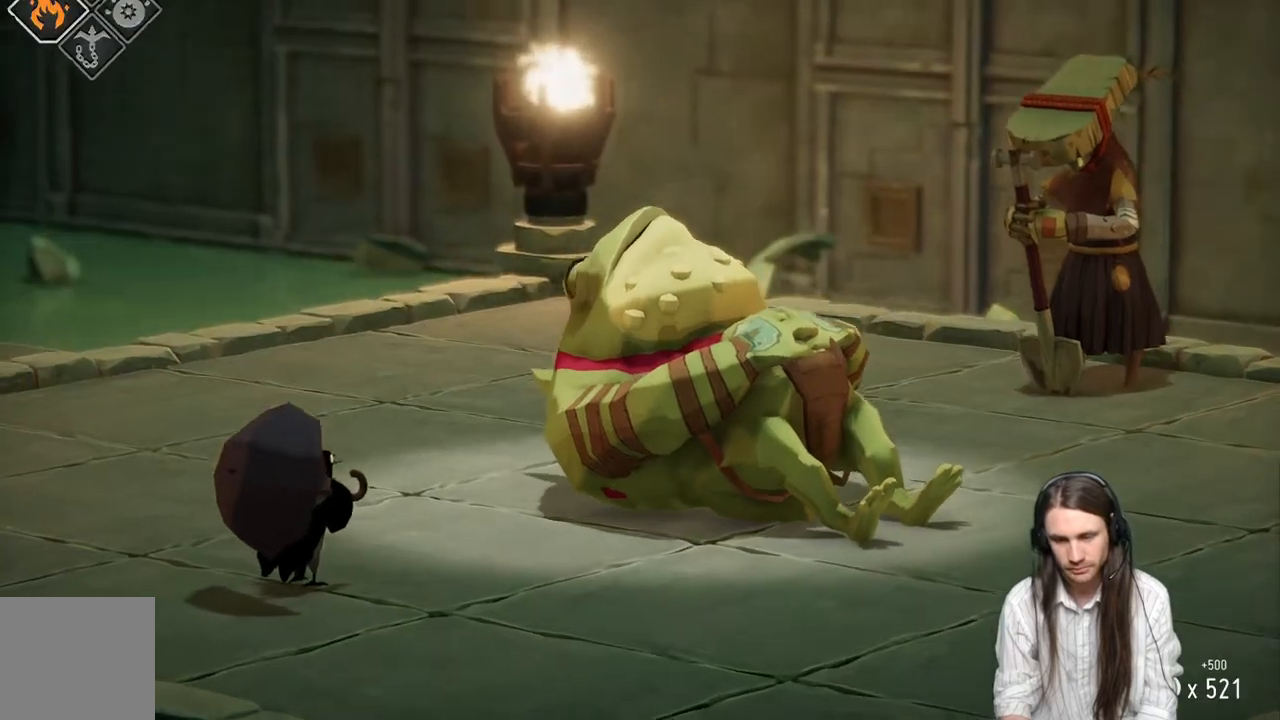
{"buttons": [], "left_stick": "center", "right_stick": "center", "events": []}
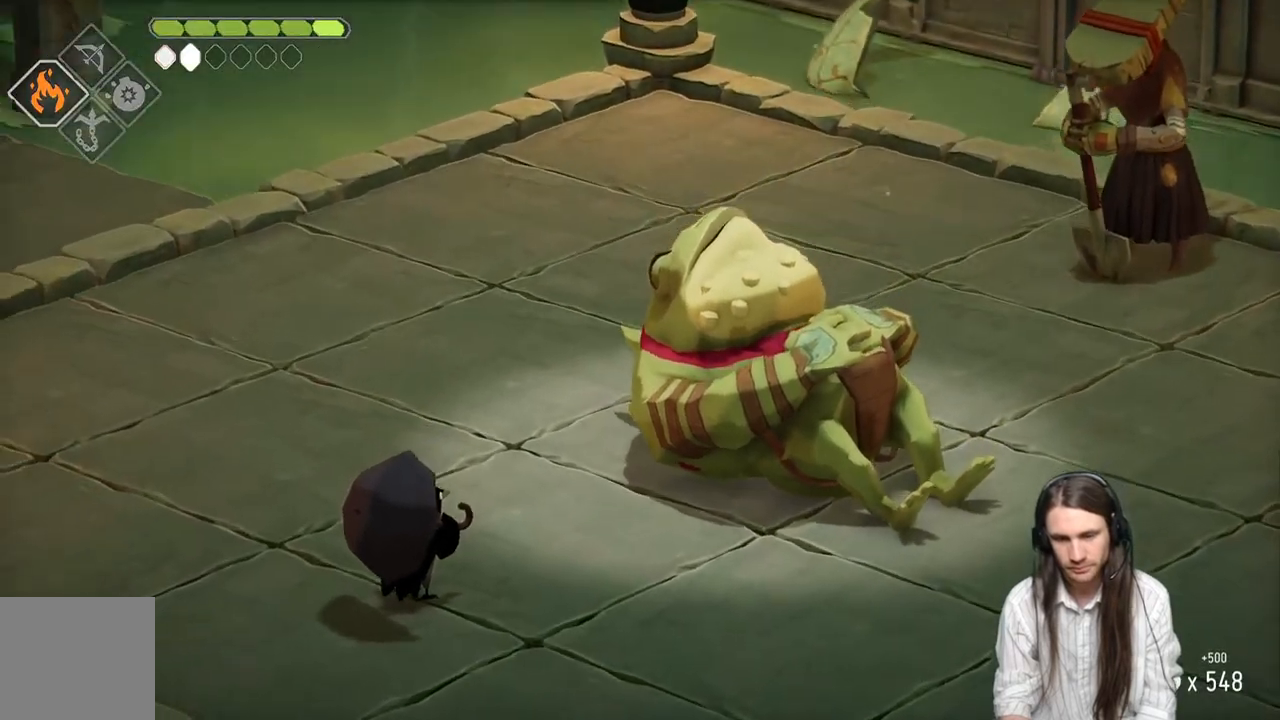
{"buttons": [], "left_stick": "up-right", "right_stick": "center", "events": [[233, "left_stick", "right"], [450, "left_stick", "up-right"]]}
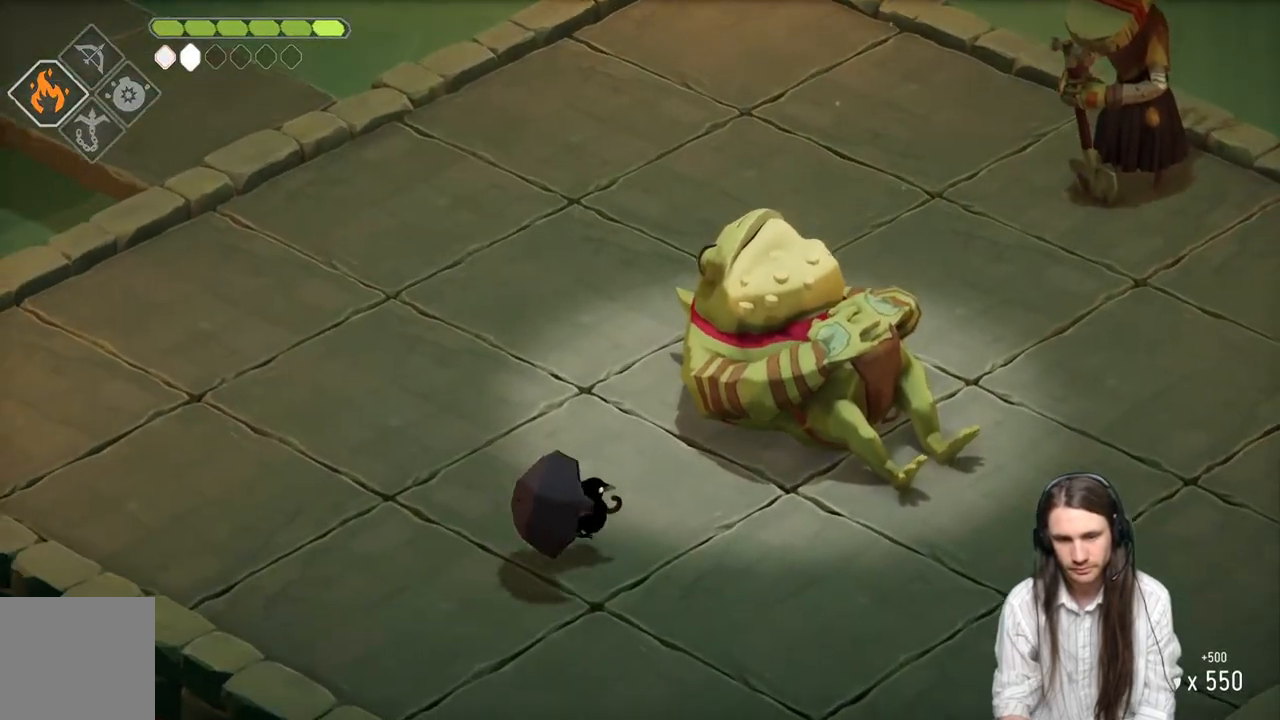
{"buttons": ["L1"], "left_stick": "up-right", "right_stick": "center", "events": [[483, "L1", "down"]]}
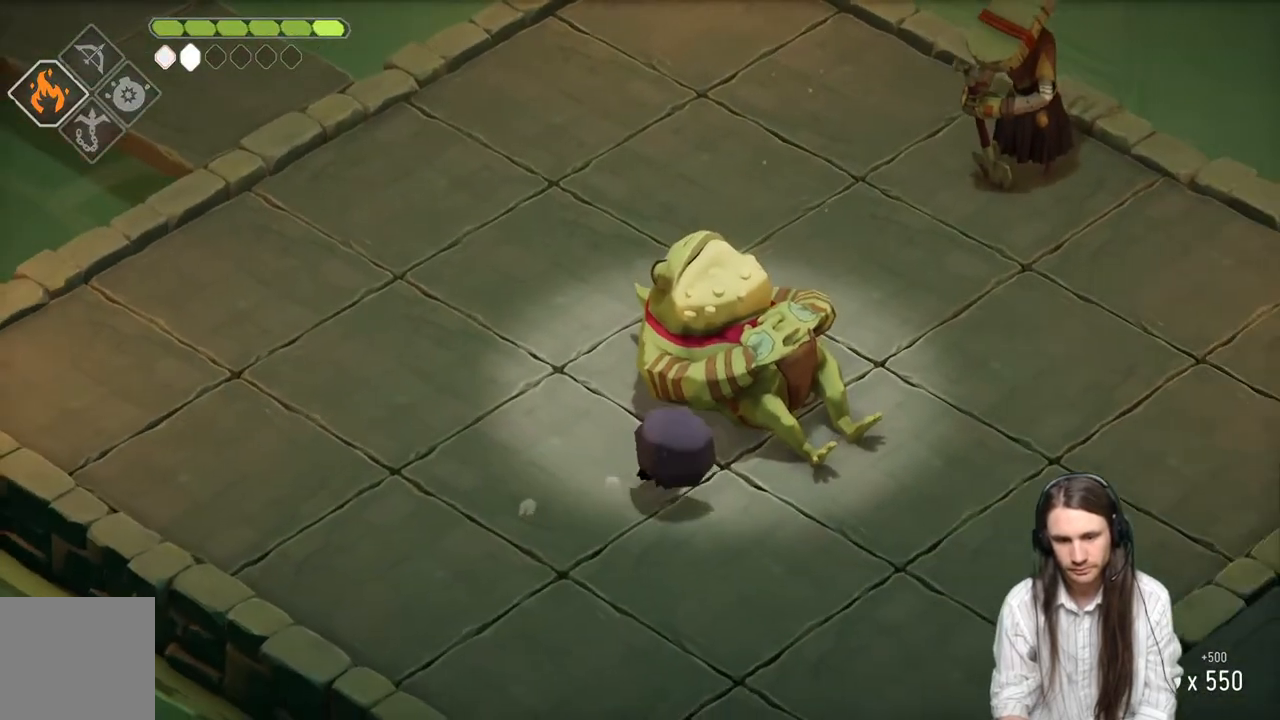
{"buttons": [], "left_stick": "center", "right_stick": "center", "events": [[67, "L1", "up"], [133, "left_stick", "up"], [217, "L1", "down"], [250, "left_stick", "center"], [267, "L1", "up"], [383, "L1", "down"], [450, "L1", "up"]]}
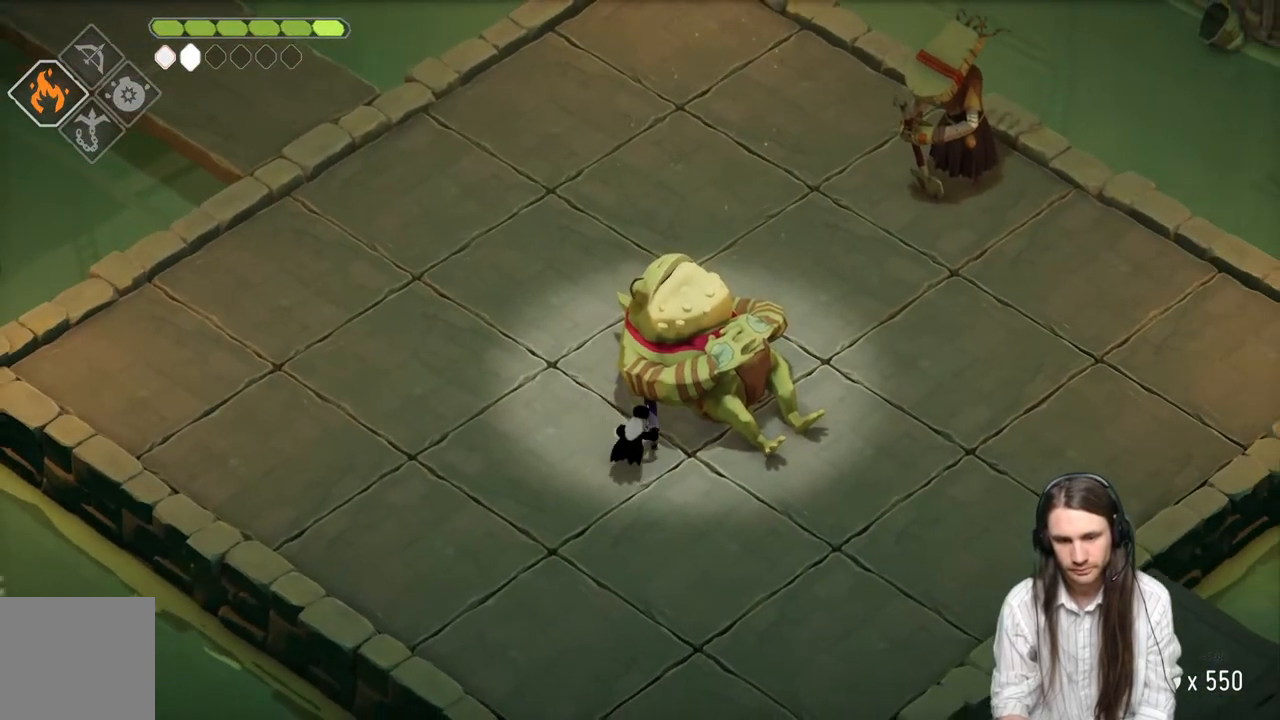
{"buttons": [], "left_stick": "up-left", "right_stick": "up", "events": [[250, "left_stick", "up-left"], [400, "right_stick", "up"]]}
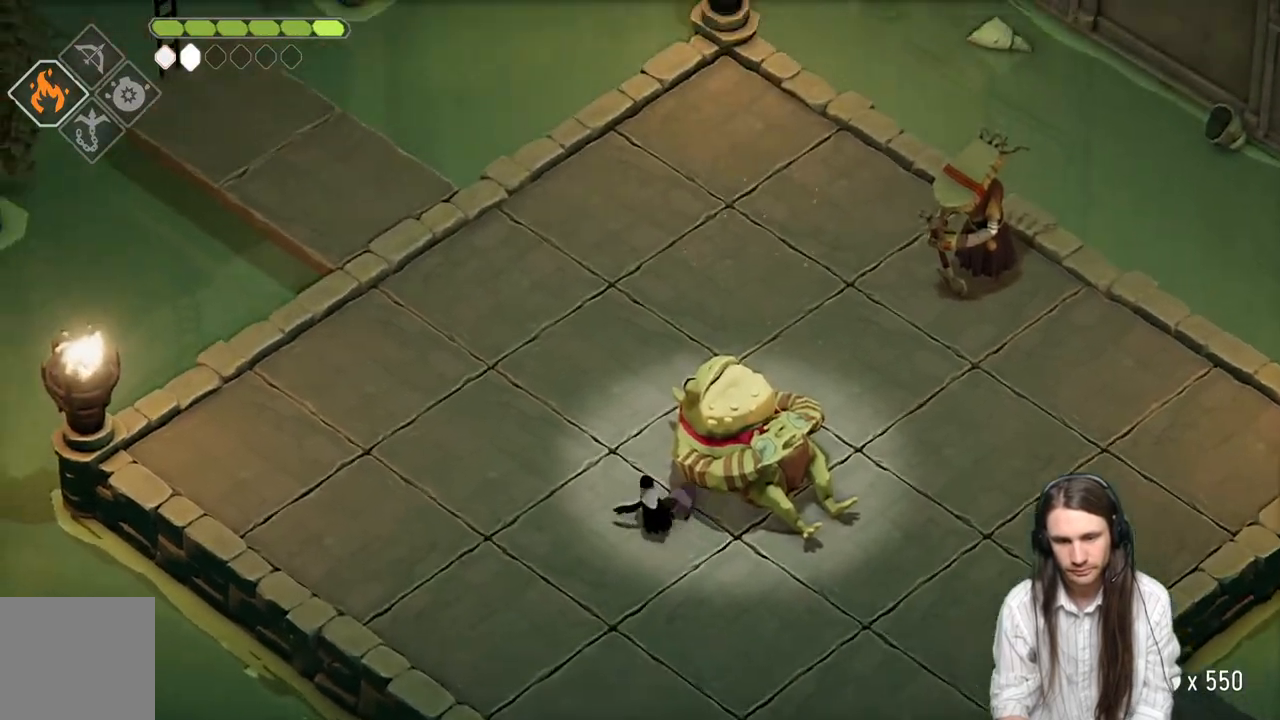
{"buttons": [], "left_stick": "up-left", "right_stick": "up", "events": []}
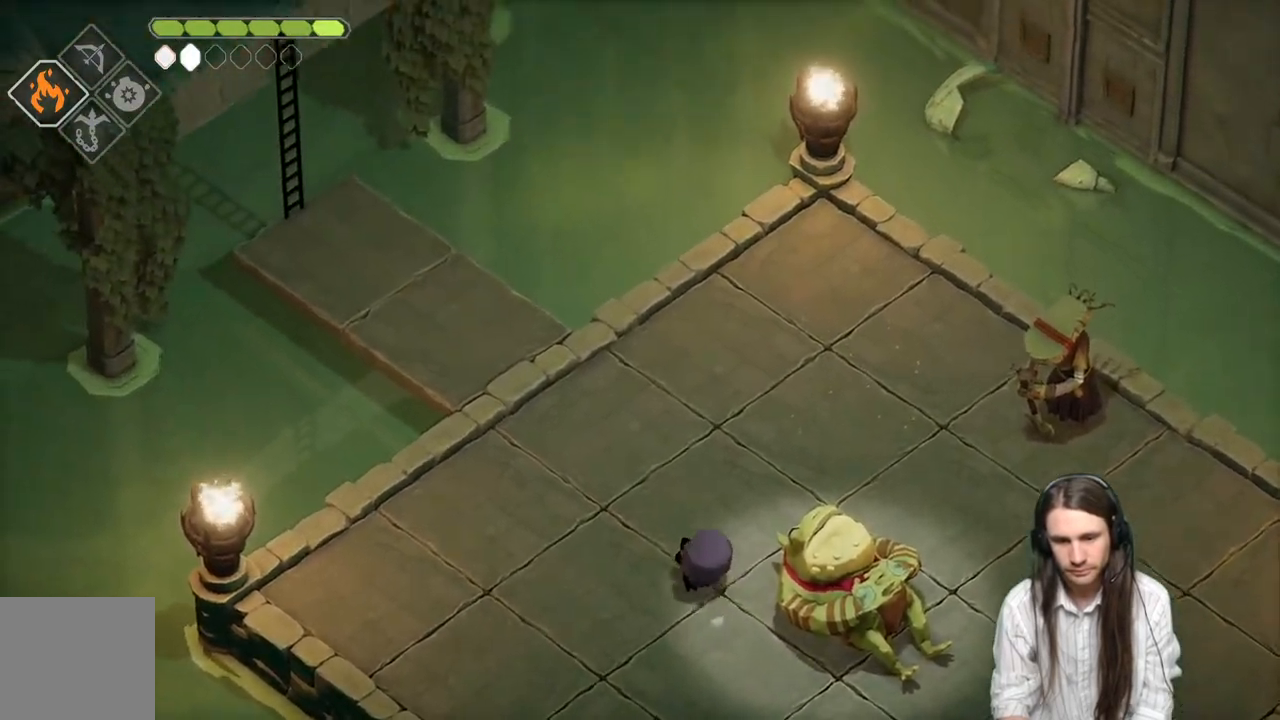
{"buttons": [], "left_stick": "up-left", "right_stick": "up-left", "events": [[500, "right_stick", "up-left"]]}
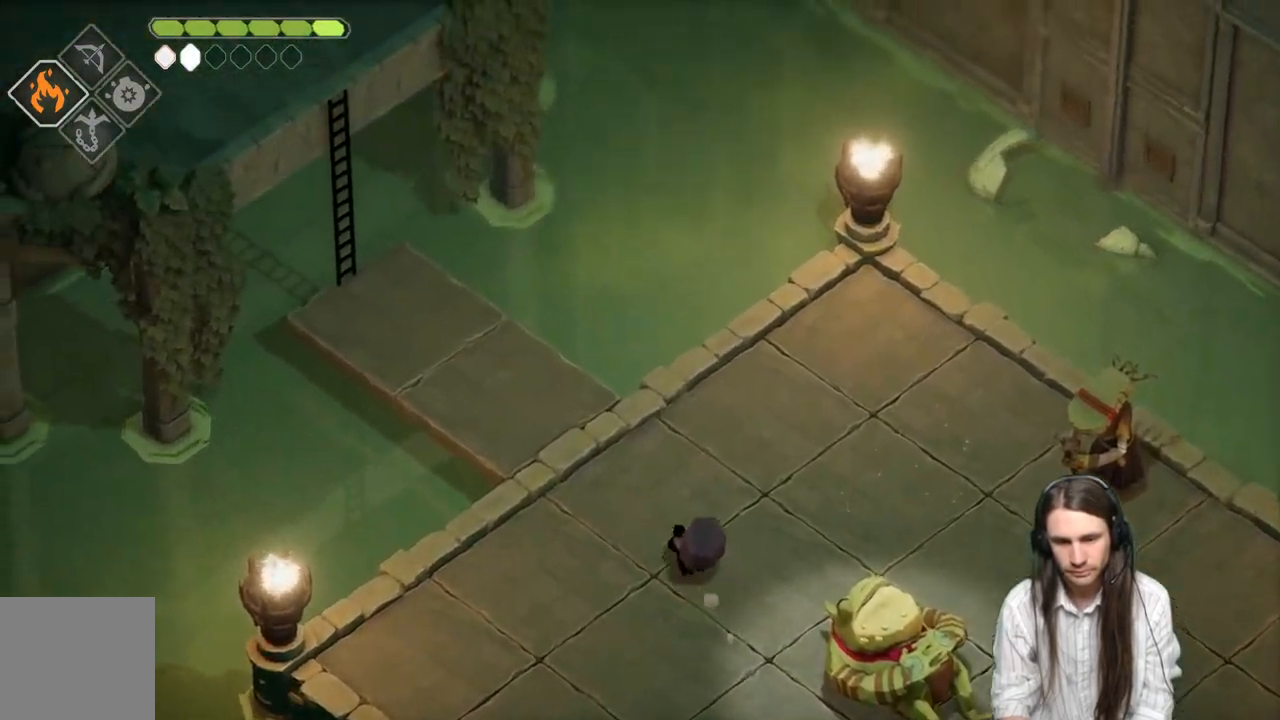
{"buttons": [], "left_stick": "up-left", "right_stick": "up-left", "events": []}
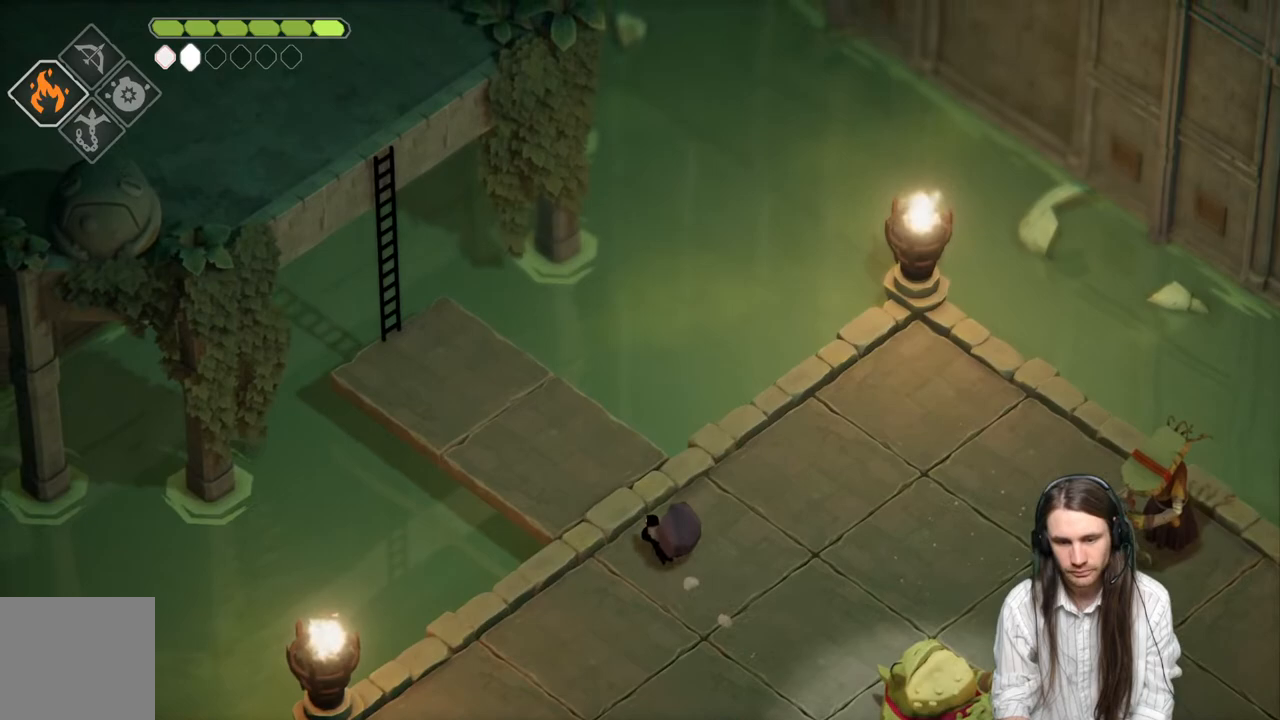
{"buttons": [], "left_stick": "up-left", "right_stick": "up-left", "events": []}
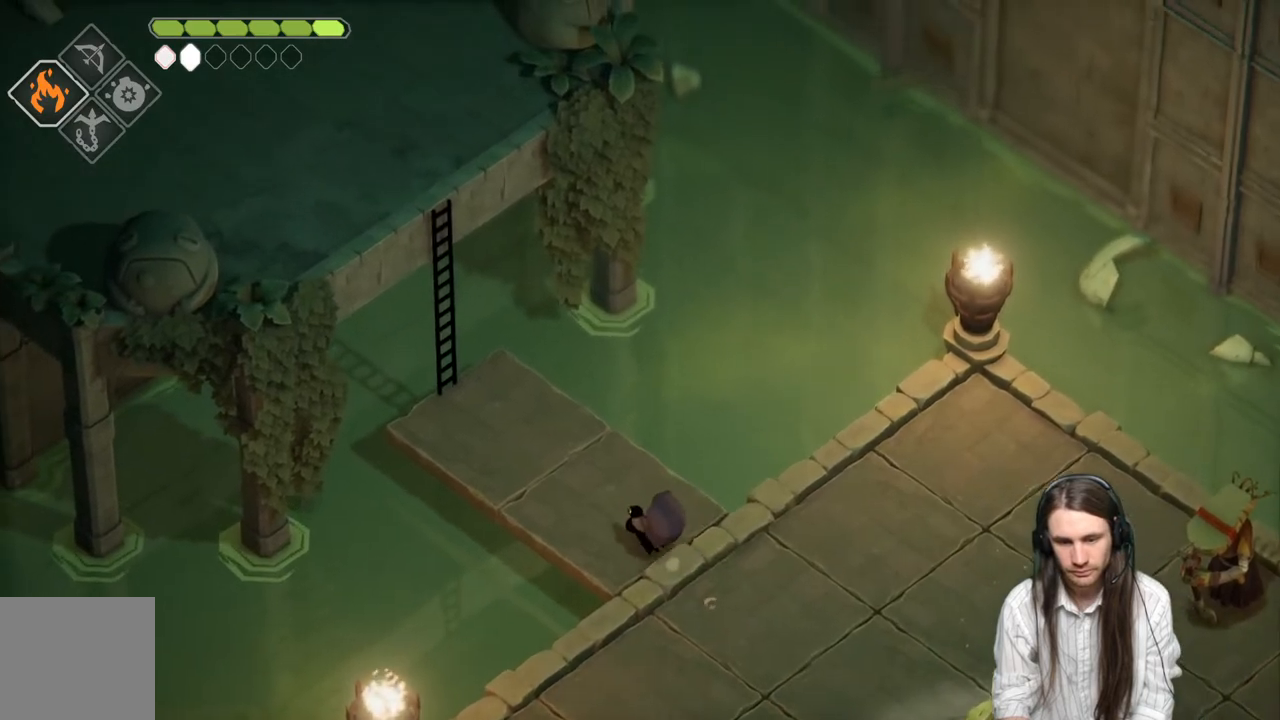
{"buttons": [], "left_stick": "up-left", "right_stick": "up-left", "events": []}
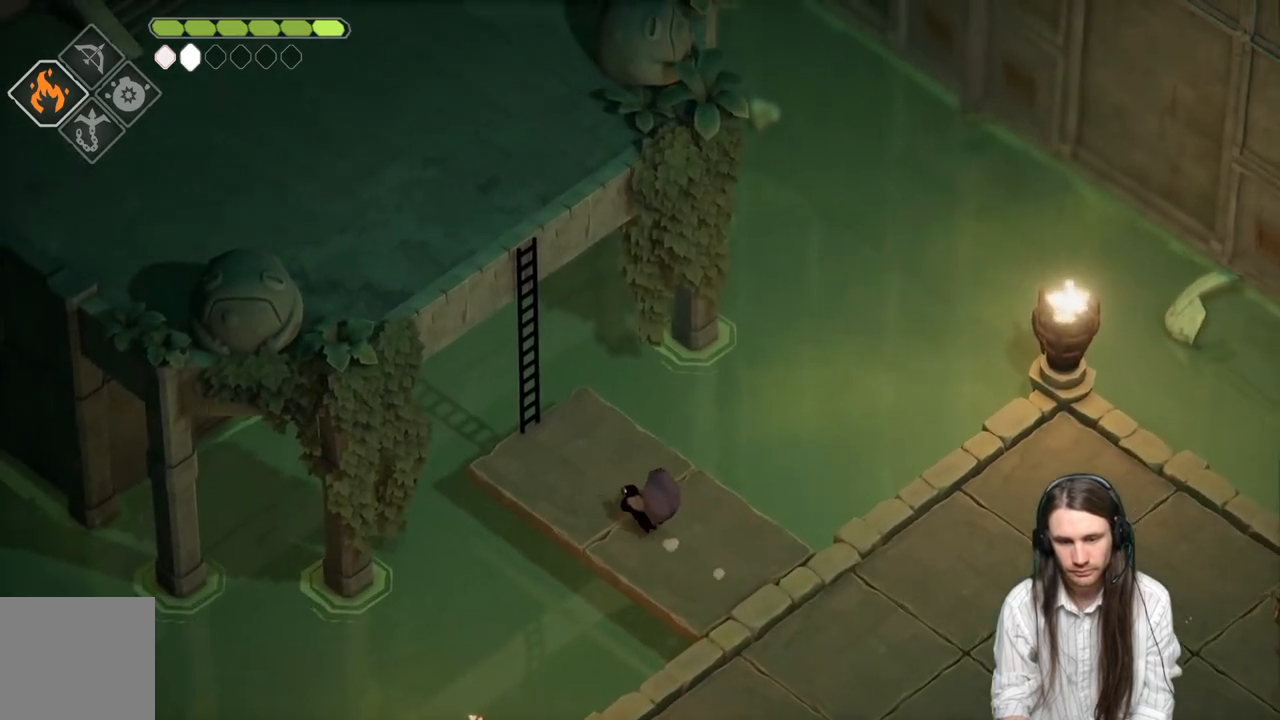
{"buttons": ["Y"], "left_stick": "up-left", "right_stick": "center", "events": [[317, "right_stick", "center"], [450, "Y", "down"]]}
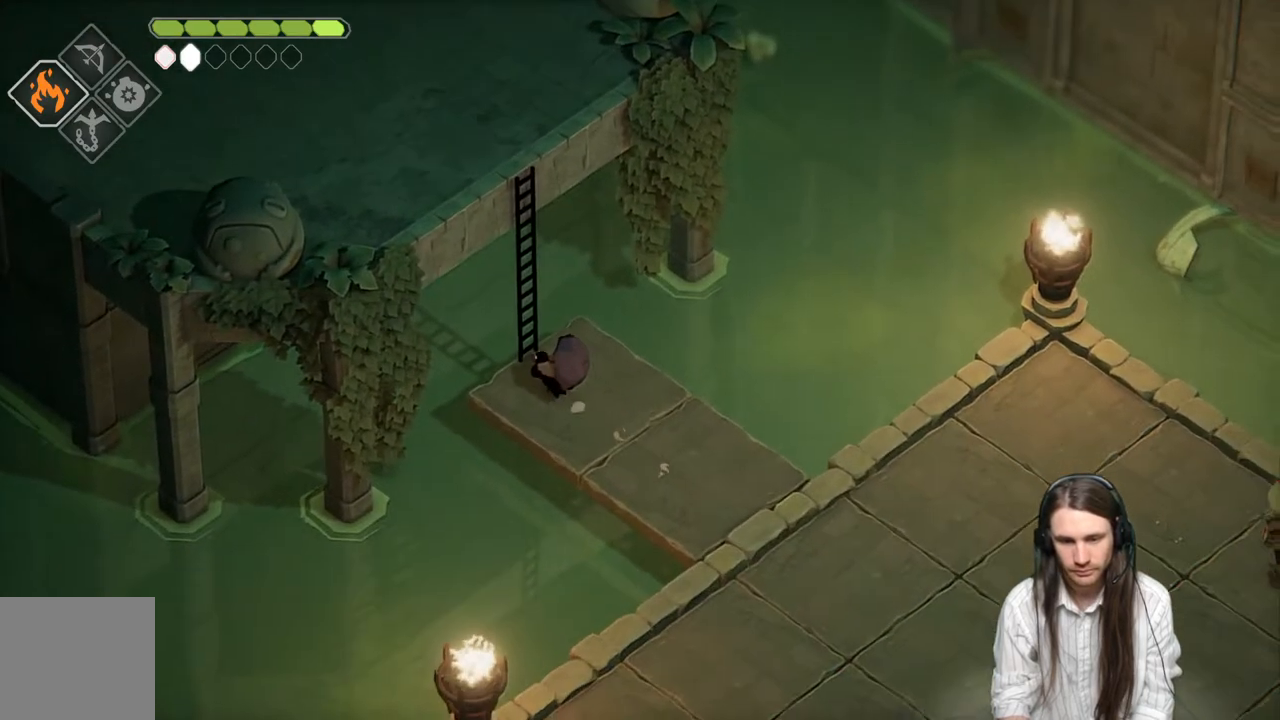
{"buttons": [], "left_stick": "center", "right_stick": "center", "events": [[83, "Y", "up"], [117, "left_stick", "center"], [150, "Y", "down"], [250, "Y", "up"], [300, "Y", "down"], [433, "Y", "up"]]}
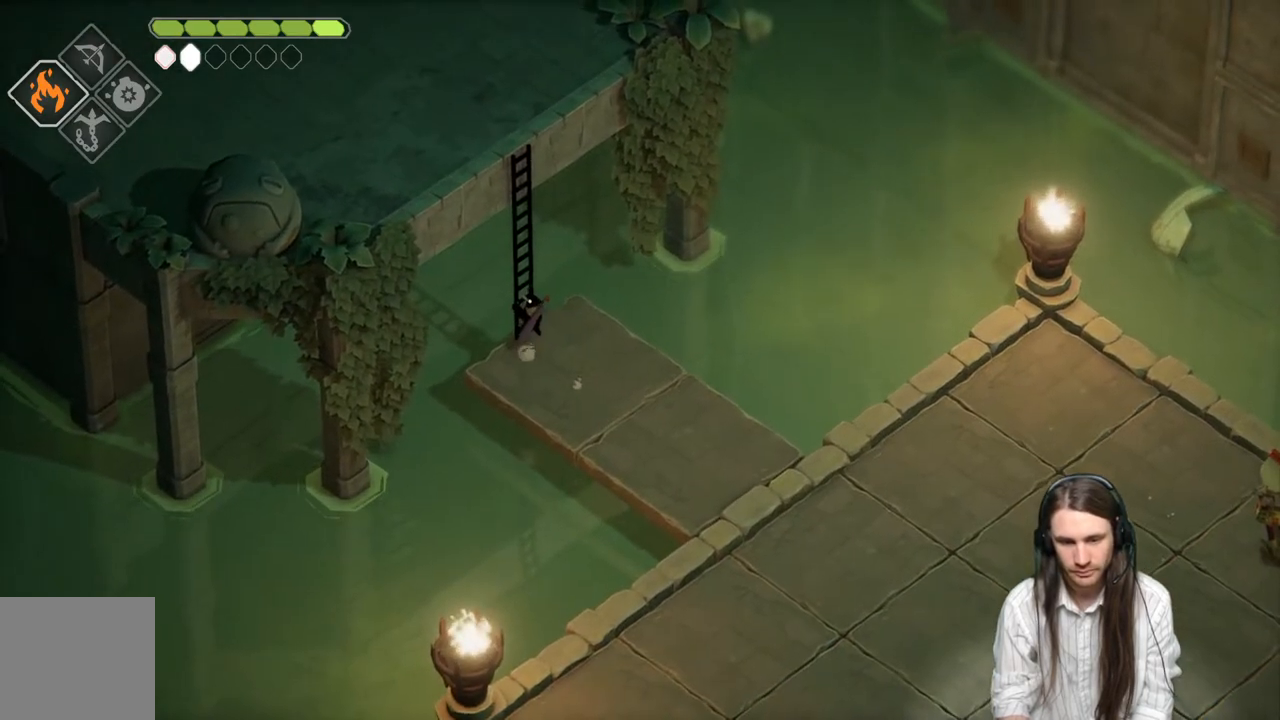
{"buttons": [], "left_stick": "up-left", "right_stick": "center", "events": [[250, "left_stick", "up-left"]]}
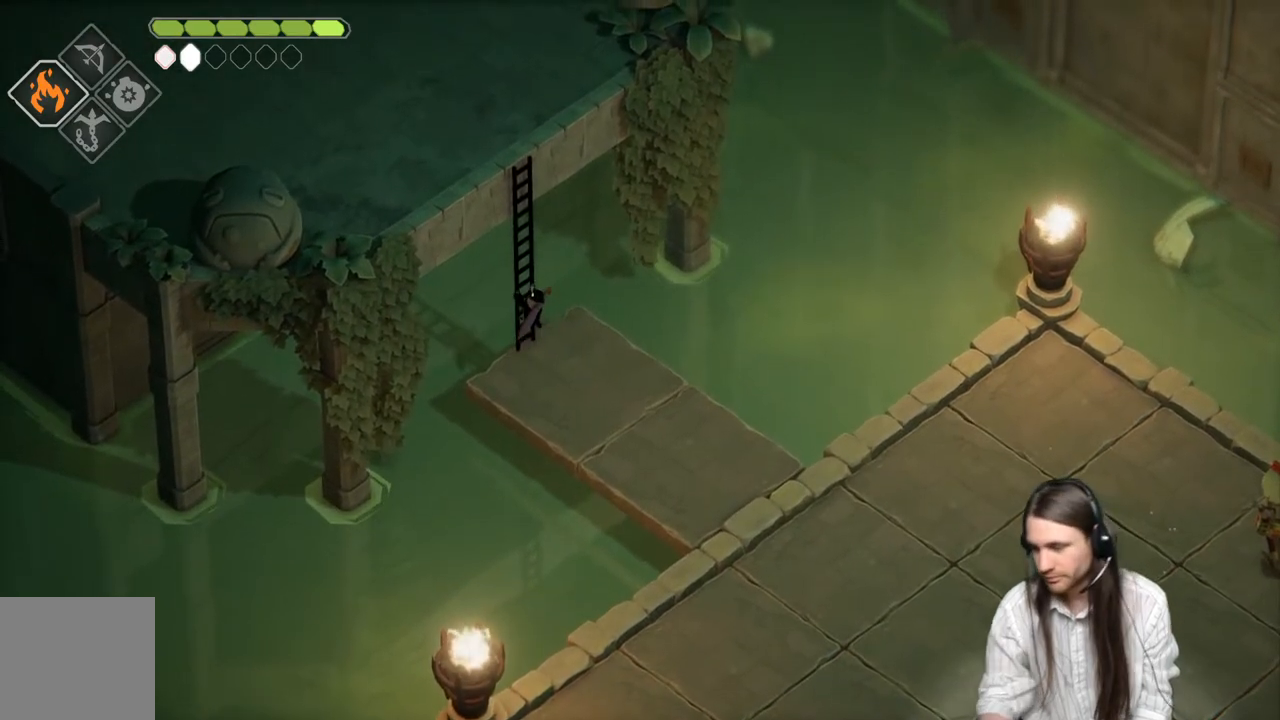
{"buttons": [], "left_stick": "up", "right_stick": "center", "events": [[117, "left_stick", "up"]]}
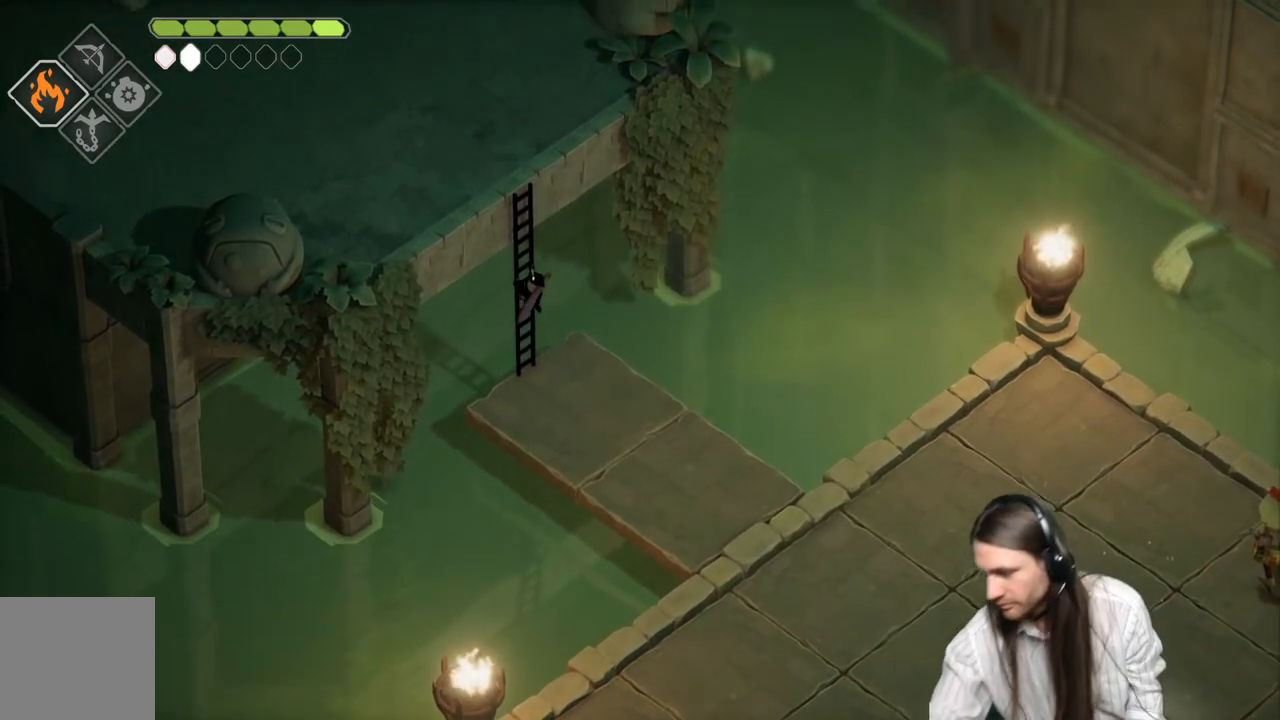
{"buttons": [], "left_stick": "up", "right_stick": "center", "events": []}
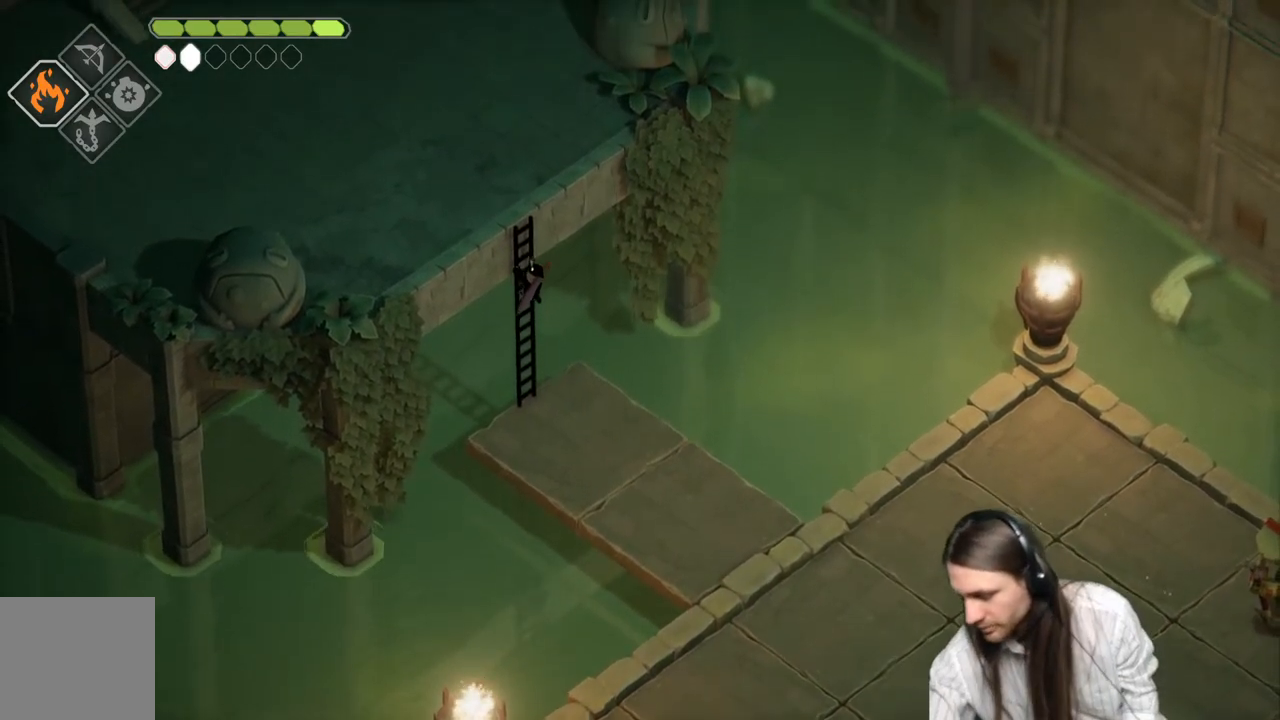
{"buttons": [], "left_stick": "up", "right_stick": "center", "events": []}
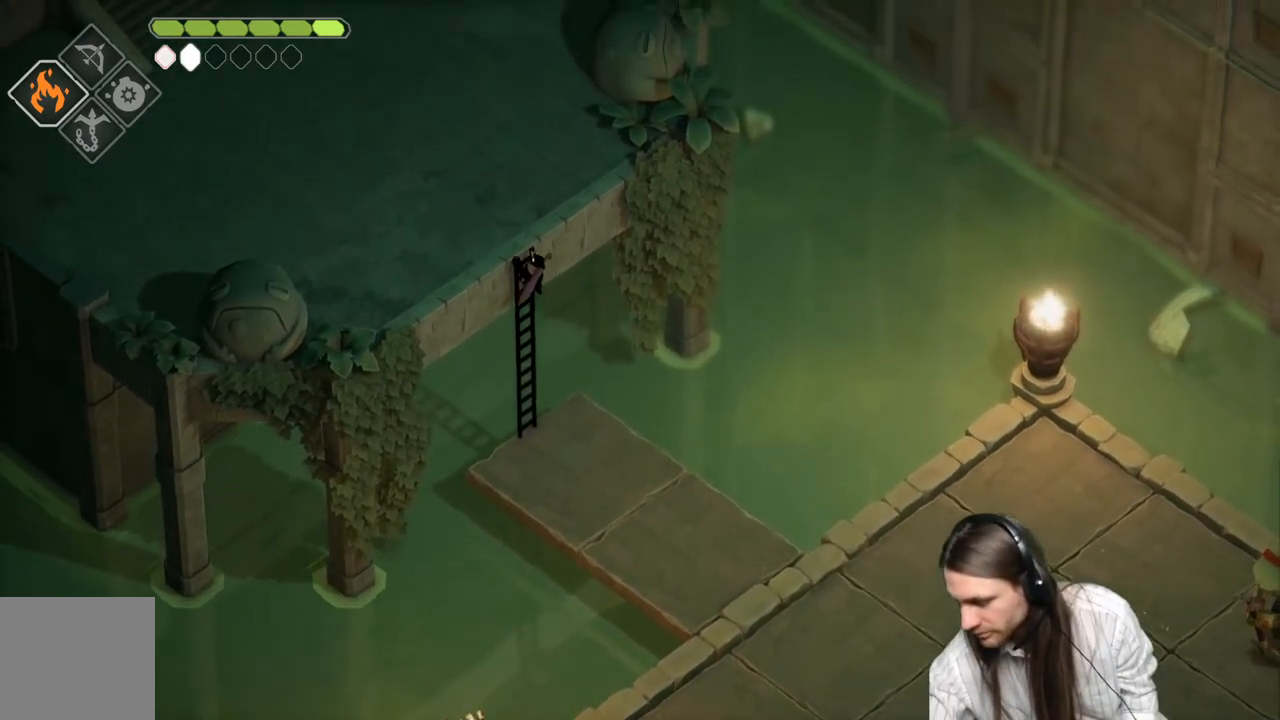
{"buttons": [], "left_stick": "up", "right_stick": "center", "events": []}
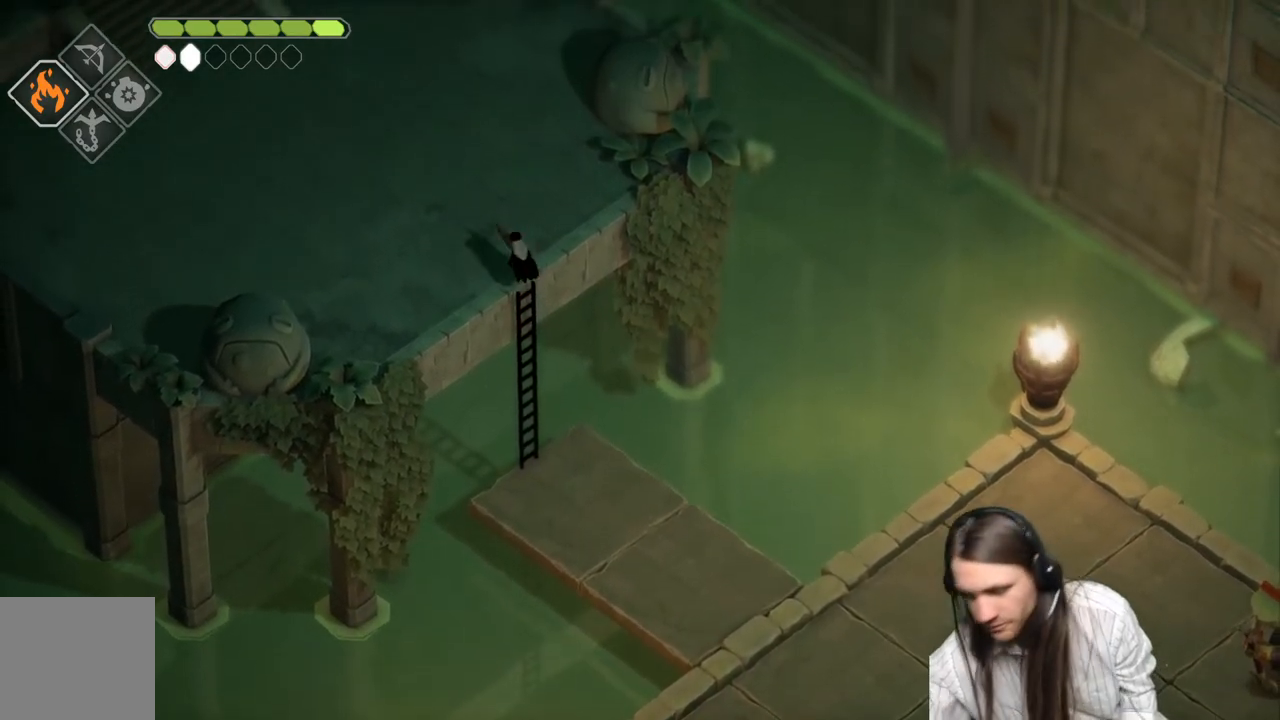
{"buttons": [], "left_stick": "up-left", "right_stick": "center", "events": [[33, "left_stick", "up-left"]]}
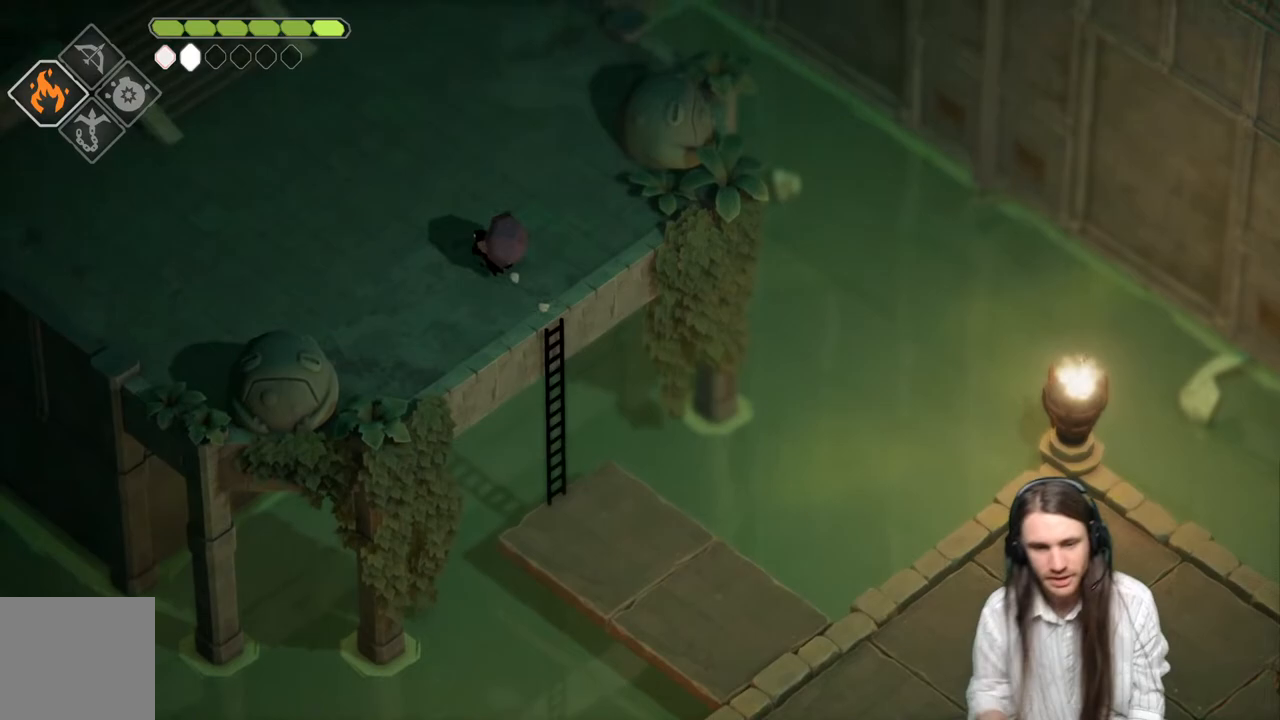
{"buttons": [], "left_stick": "up-left", "right_stick": "center", "events": []}
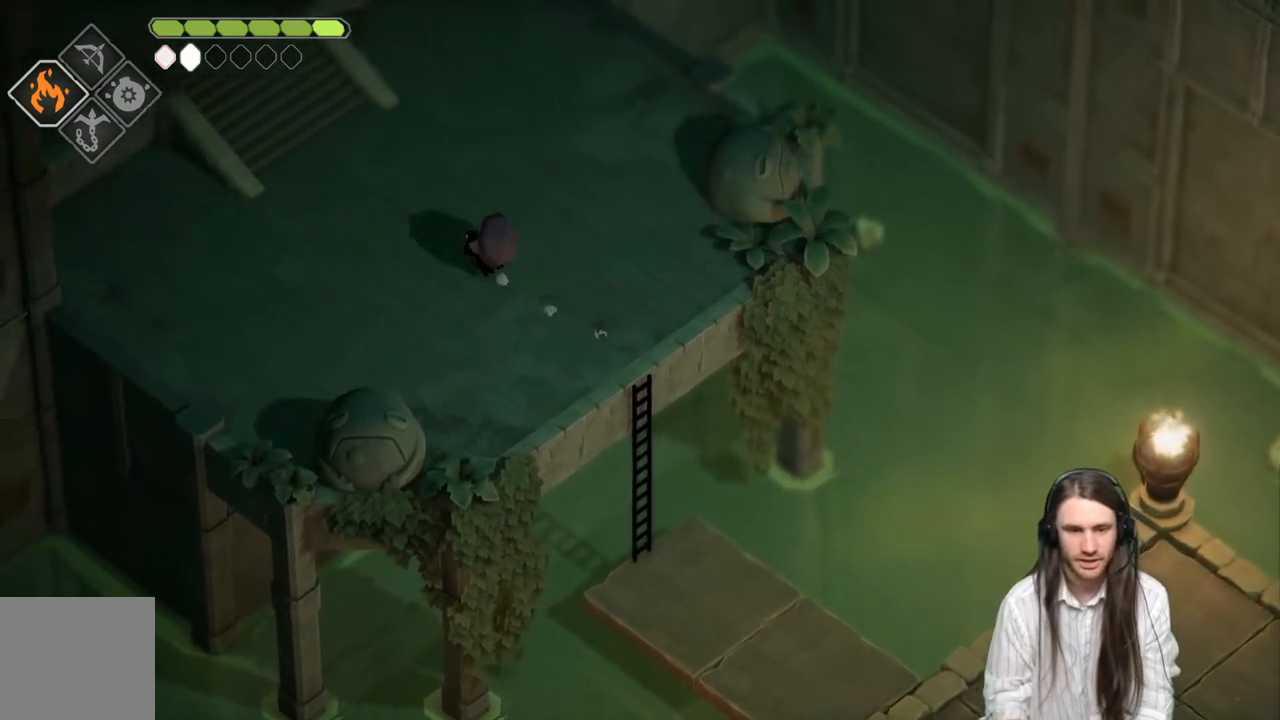
{"buttons": [], "left_stick": "up-left", "right_stick": "center", "events": []}
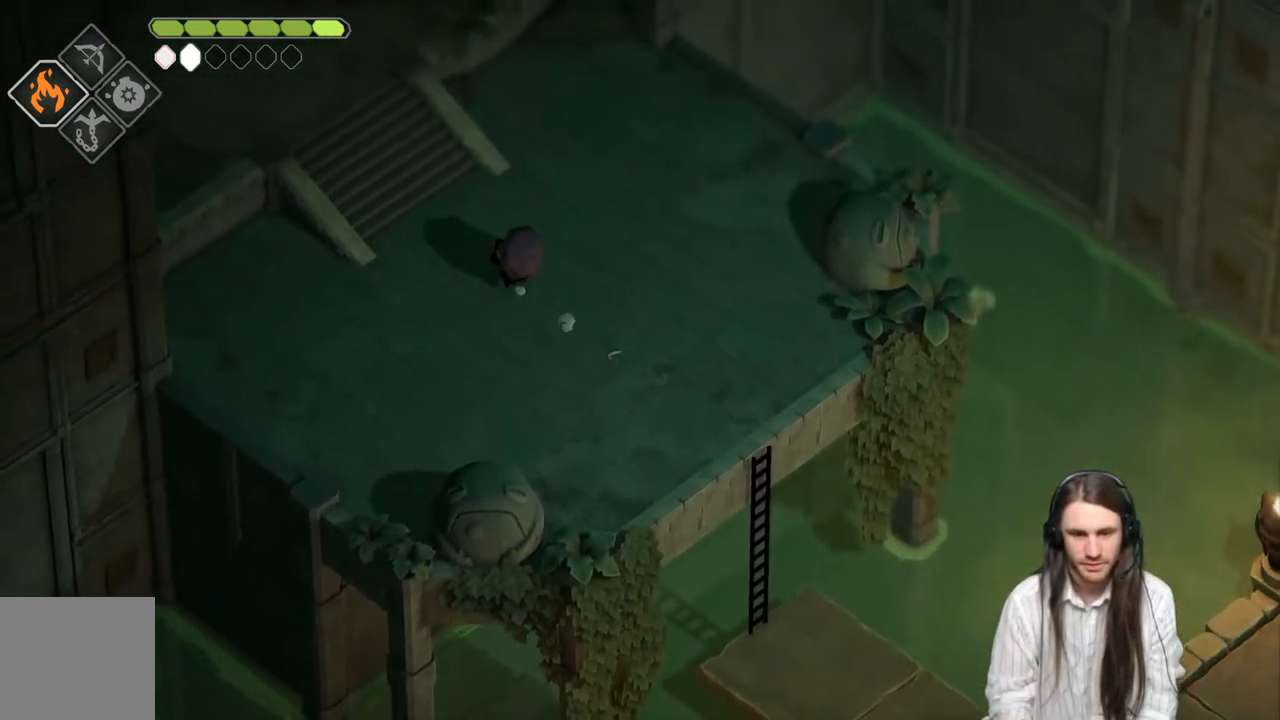
{"buttons": [], "left_stick": "up-left", "right_stick": "center", "events": []}
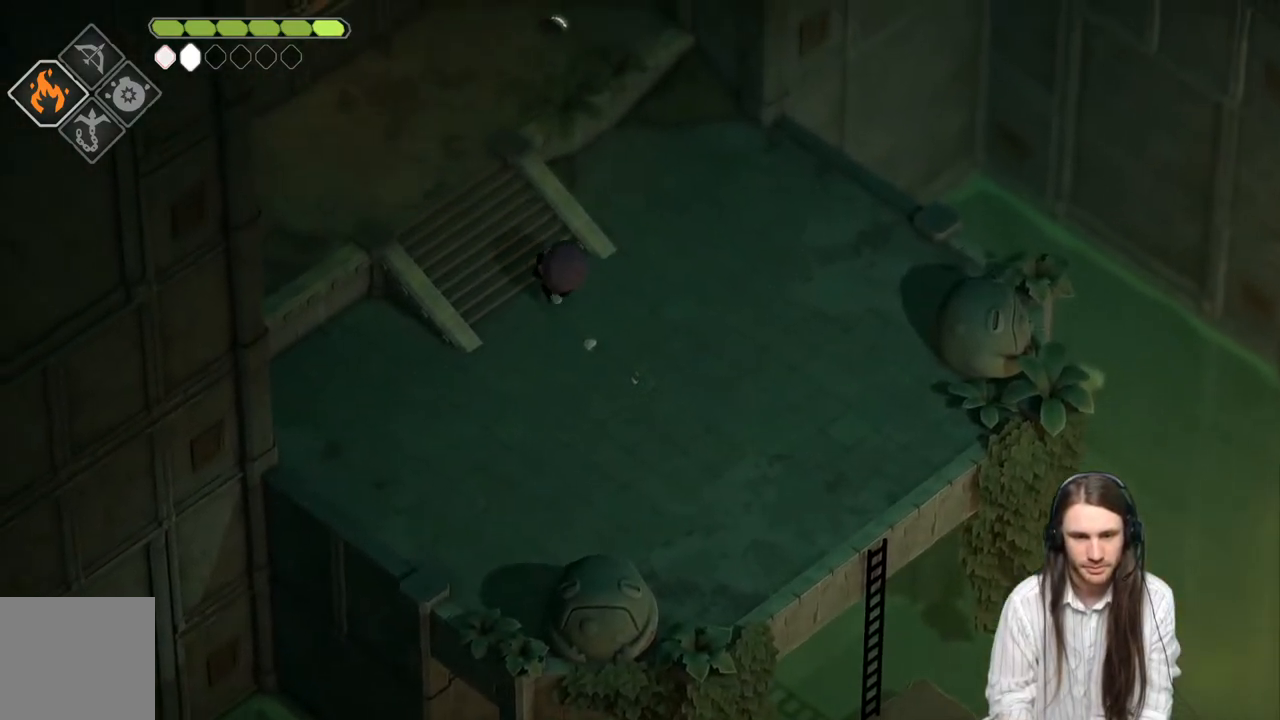
{"buttons": [], "left_stick": "up-left", "right_stick": "center", "events": []}
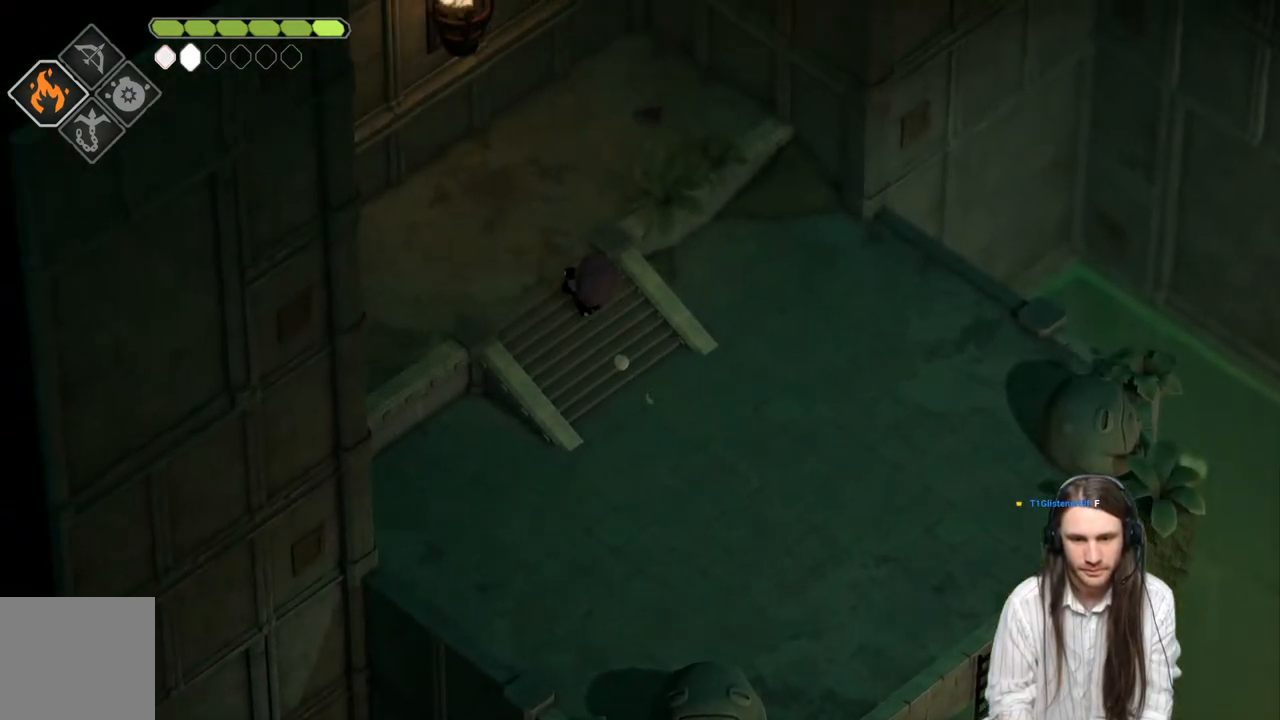
{"buttons": [], "left_stick": "up", "right_stick": "center", "events": [[117, "left_stick", "up"]]}
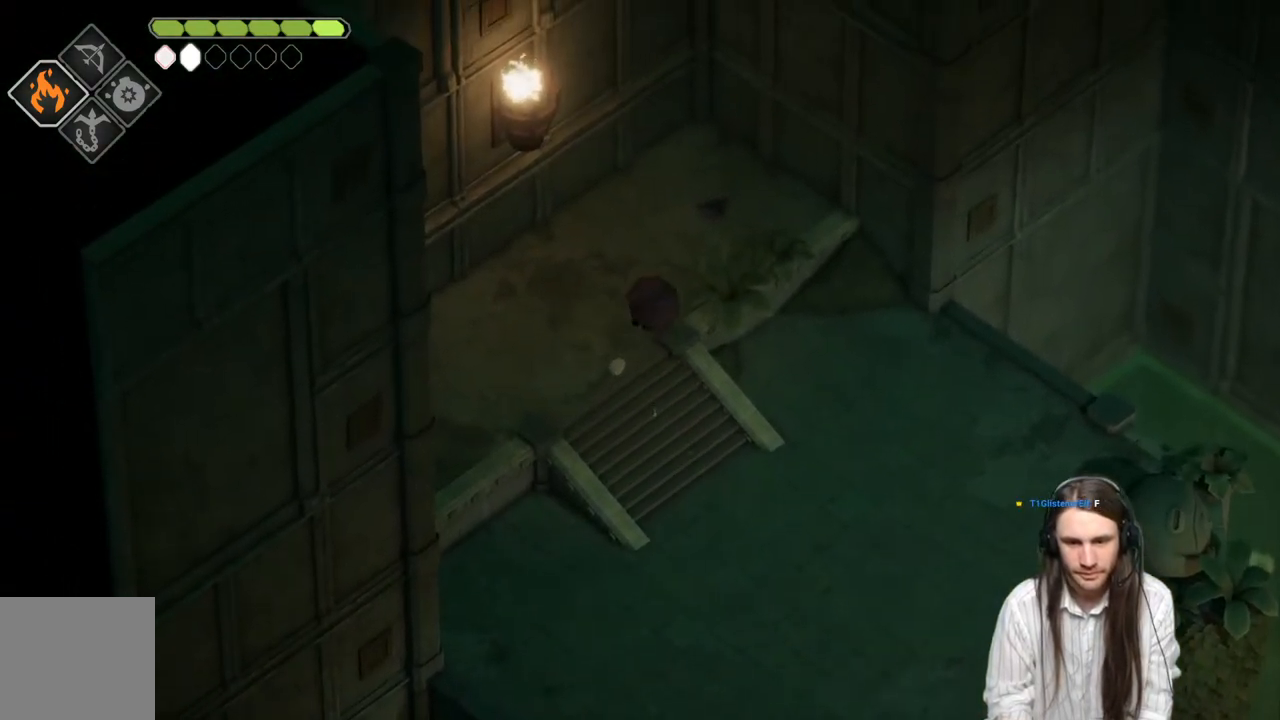
{"buttons": [], "left_stick": "up", "right_stick": "center", "events": []}